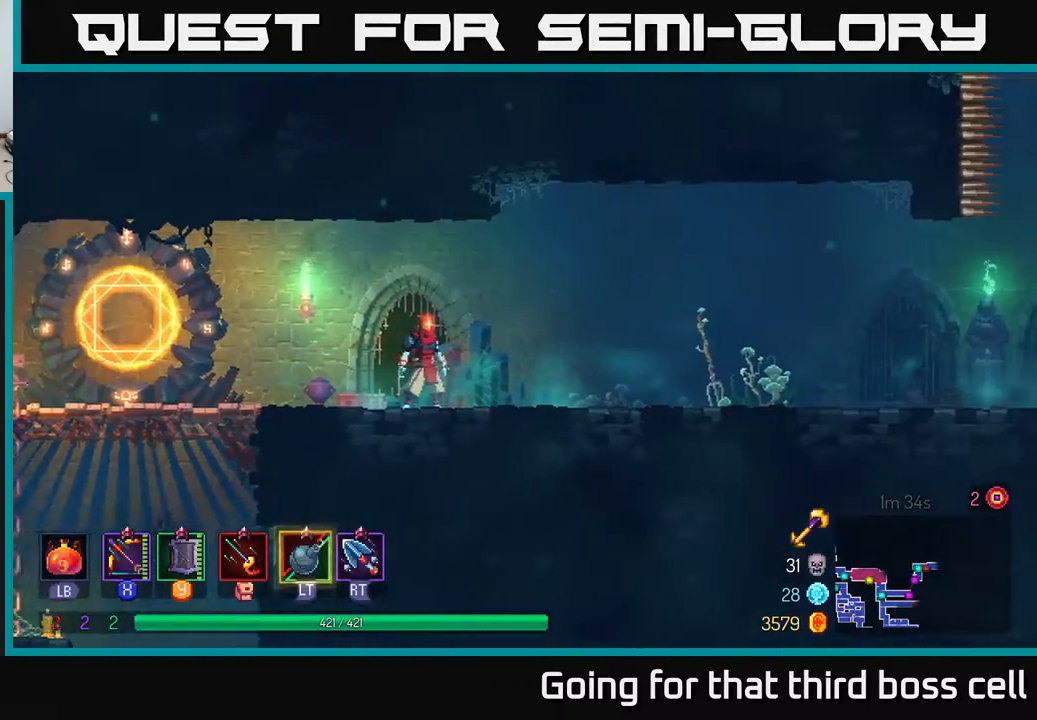
Gameplay with a controller (Xbox layout); each line is a JSON object with the inputs held at the frame after it. "events" lists button and stick changes between this image and that frame as [ms after this image, input, new state], when the widget could be followed in between.
{"buttons": [], "left_stick": "left", "right_stick": "center", "events": [[233, "left_stick", "left"], [367, "B", "down"], [483, "B", "up"]]}
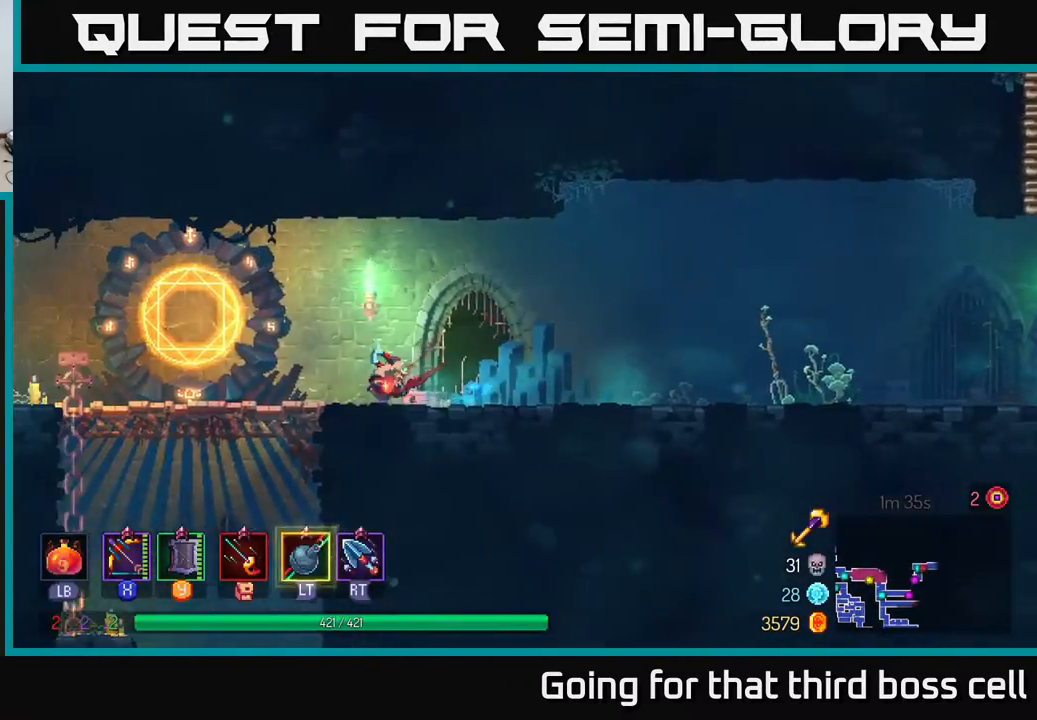
{"buttons": ["A"], "left_stick": "up-left", "right_stick": "center", "events": [[200, "left_stick", "down"], [233, "A", "down"], [283, "A", "up"], [383, "left_stick", "center"], [450, "left_stick", "up-left"], [500, "A", "down"]]}
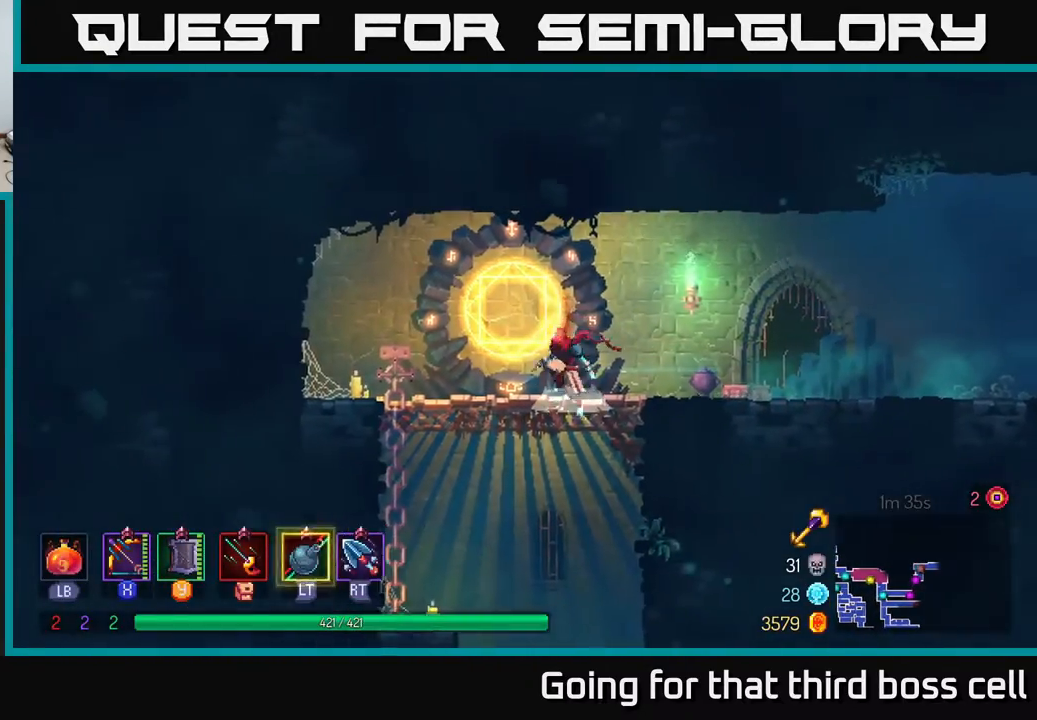
{"buttons": [], "left_stick": "center", "right_stick": "center", "events": [[50, "left_stick", "up"], [100, "A", "up"], [200, "left_stick", "left"], [267, "left_stick", "center"]]}
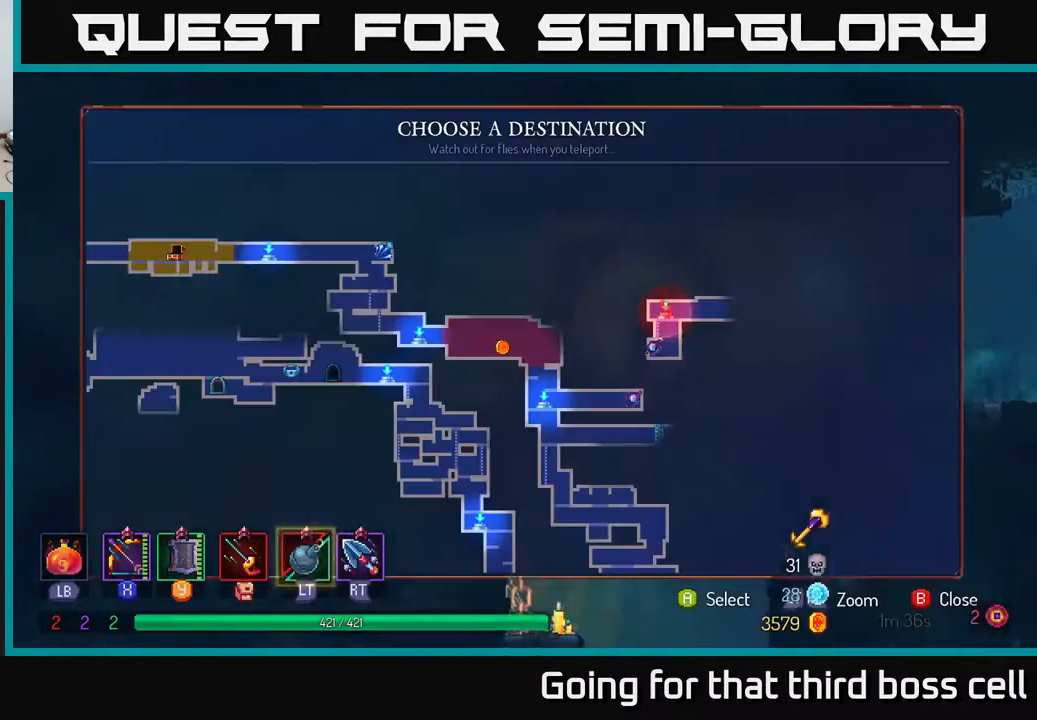
{"buttons": [], "left_stick": "center", "right_stick": "center", "events": [[17, "R1", "down"], [117, "R1", "up"], [317, "left_stick", "down"], [467, "left_stick", "center"]]}
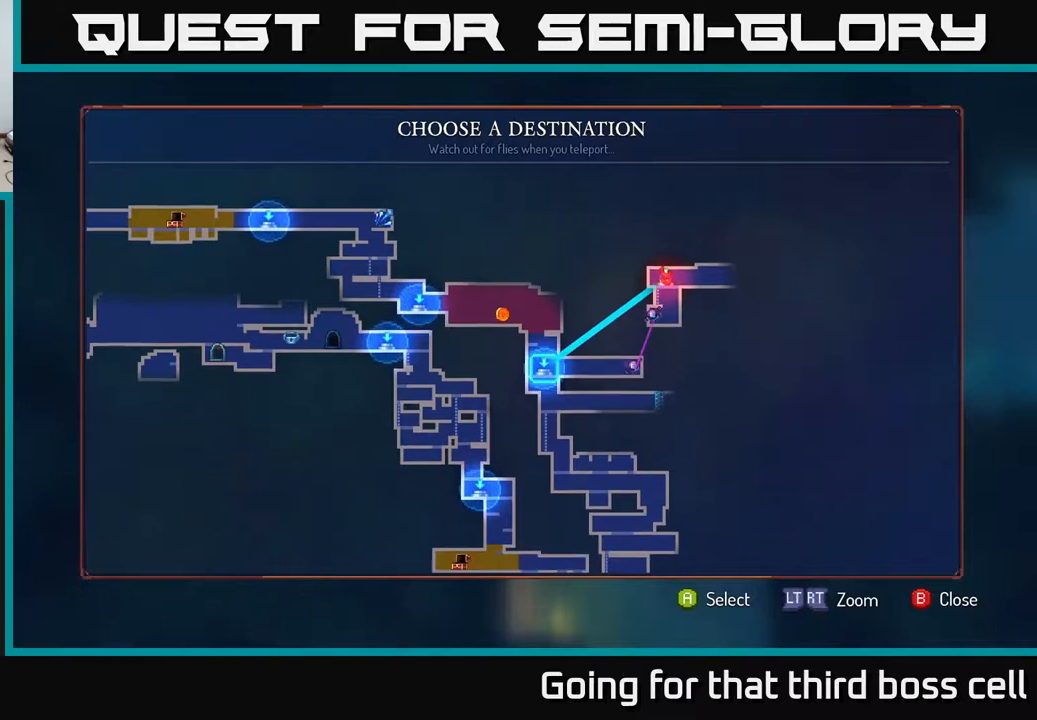
{"buttons": [], "left_stick": "center", "right_stick": "center", "events": [[250, "left_stick", "down"], [450, "left_stick", "center"]]}
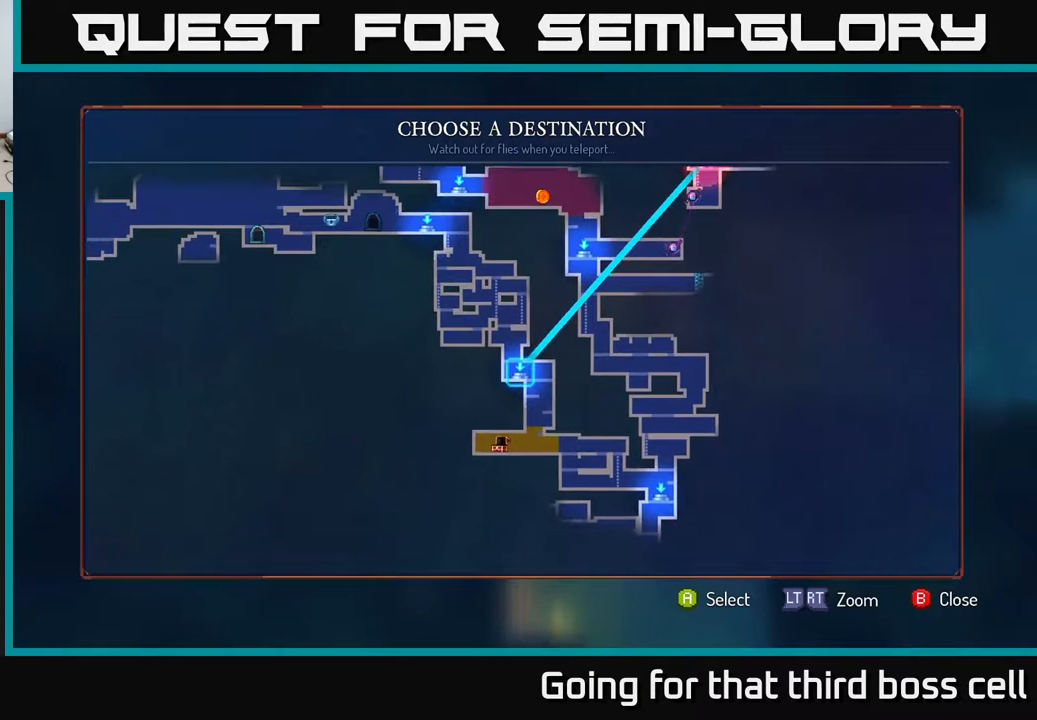
{"buttons": [], "left_stick": "center", "right_stick": "center", "events": []}
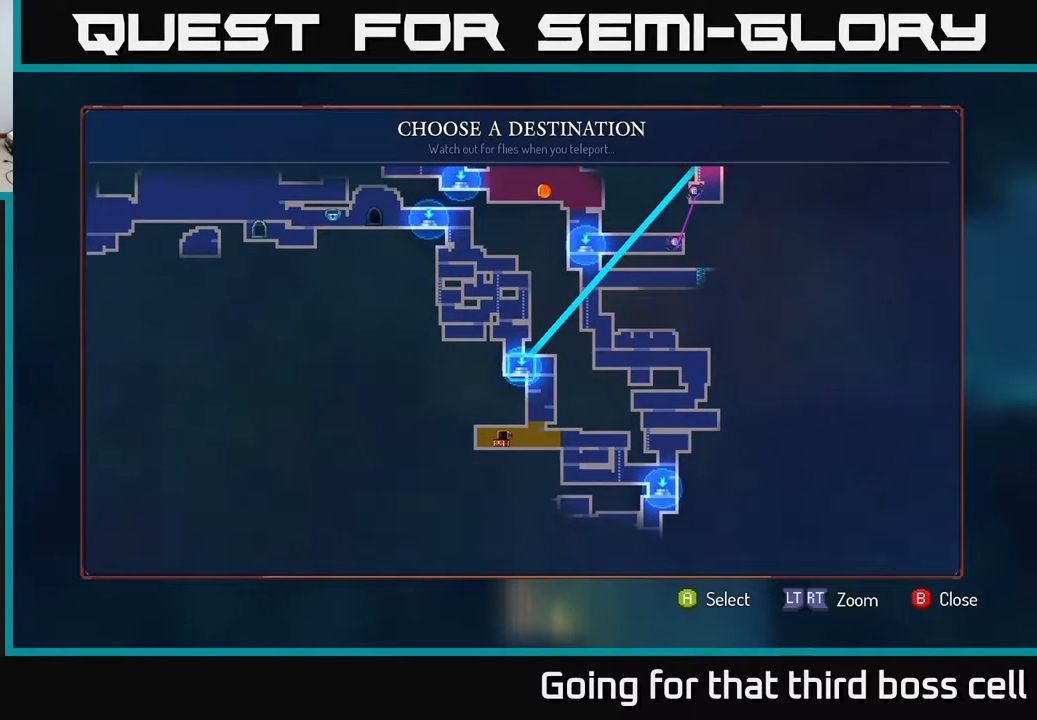
{"buttons": [], "left_stick": "center", "right_stick": "center", "events": []}
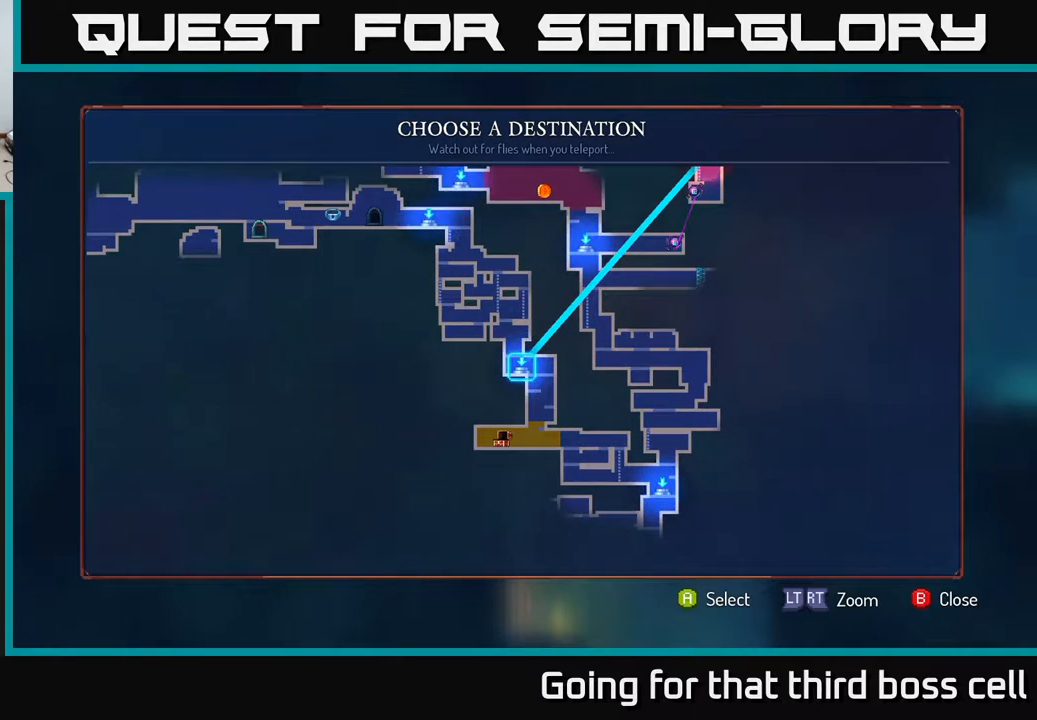
{"buttons": [], "left_stick": "center", "right_stick": "center", "events": []}
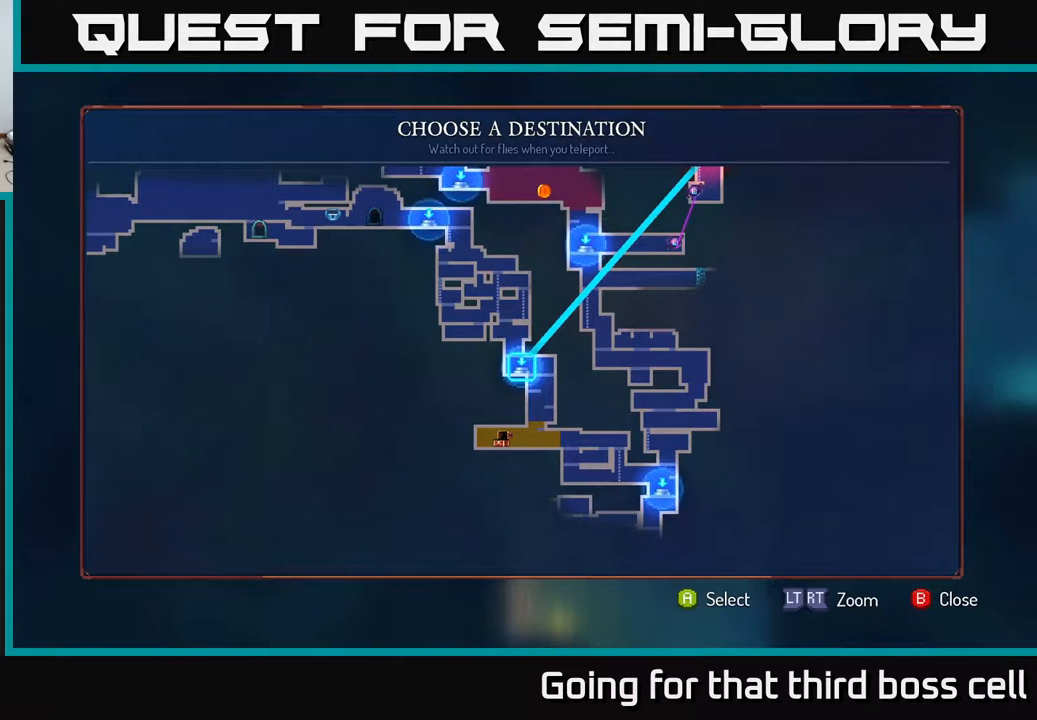
{"buttons": [], "left_stick": "center", "right_stick": "center", "events": [[233, "left_stick", "up"], [417, "left_stick", "center"]]}
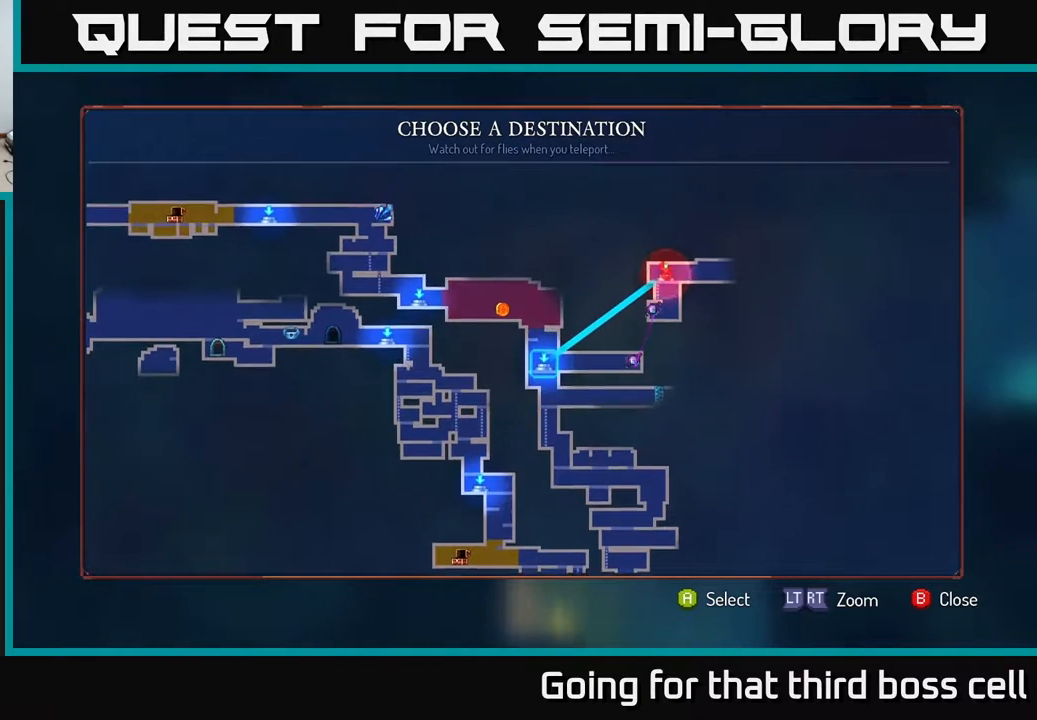
{"buttons": [], "left_stick": "center", "right_stick": "center", "events": [[200, "left_stick", "left"], [383, "left_stick", "center"]]}
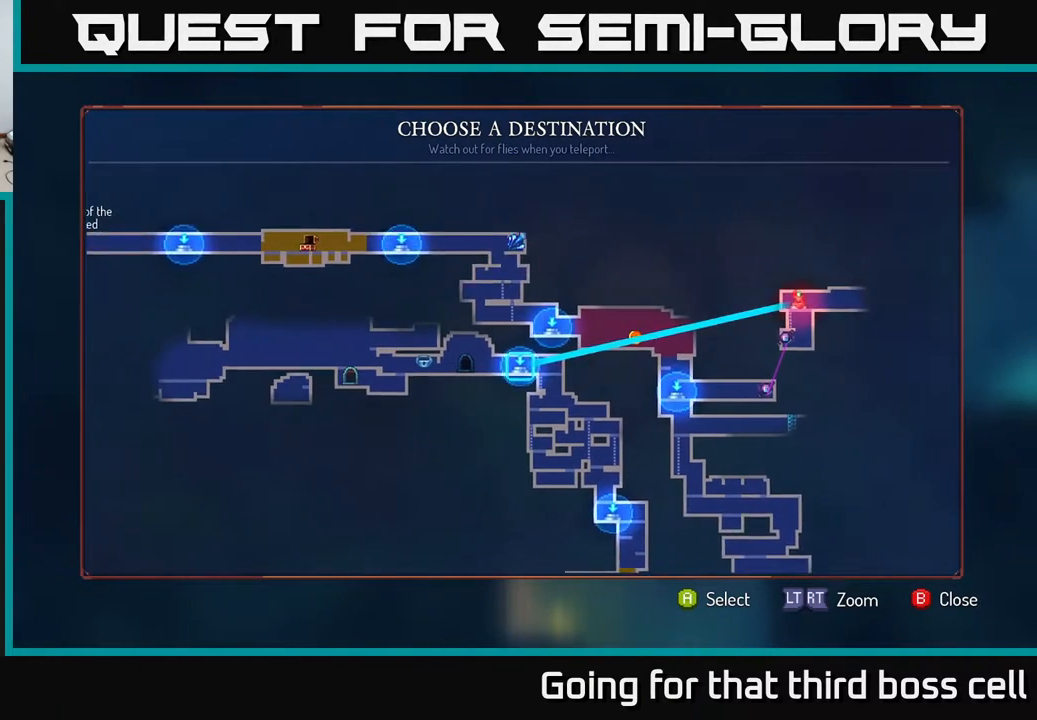
{"buttons": [], "left_stick": "right", "right_stick": "center", "events": [[33, "left_stick", "left"], [183, "left_stick", "center"], [483, "left_stick", "right"]]}
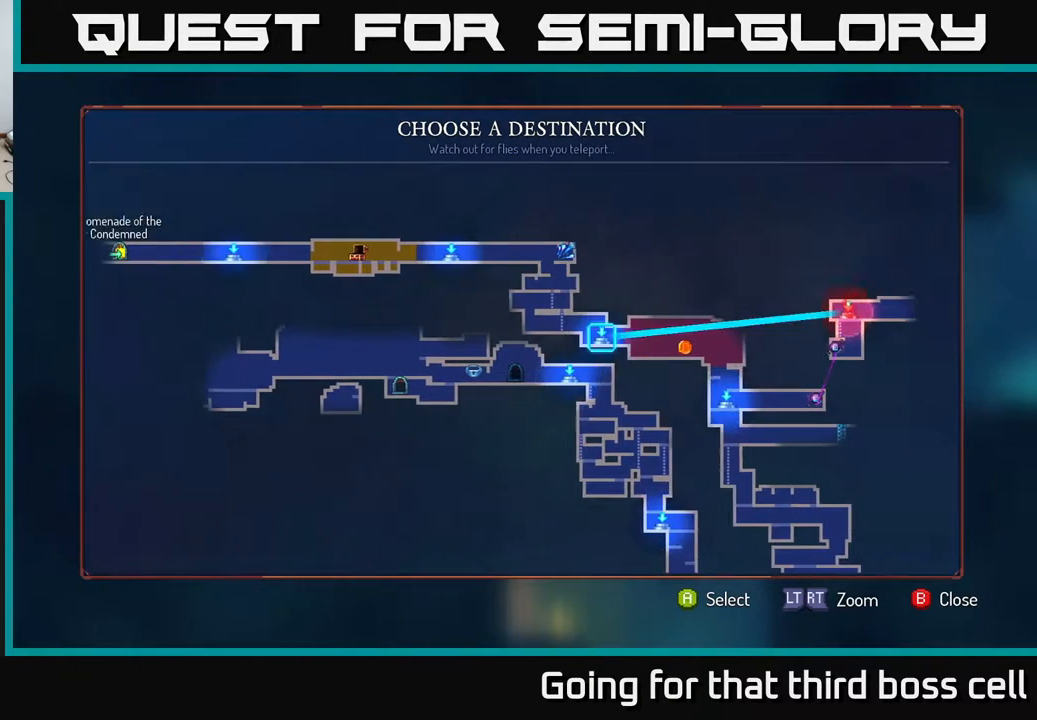
{"buttons": [], "left_stick": "down", "right_stick": "center", "events": [[167, "left_stick", "center"], [267, "left_stick", "down"], [417, "left_stick", "center"], [500, "left_stick", "down"]]}
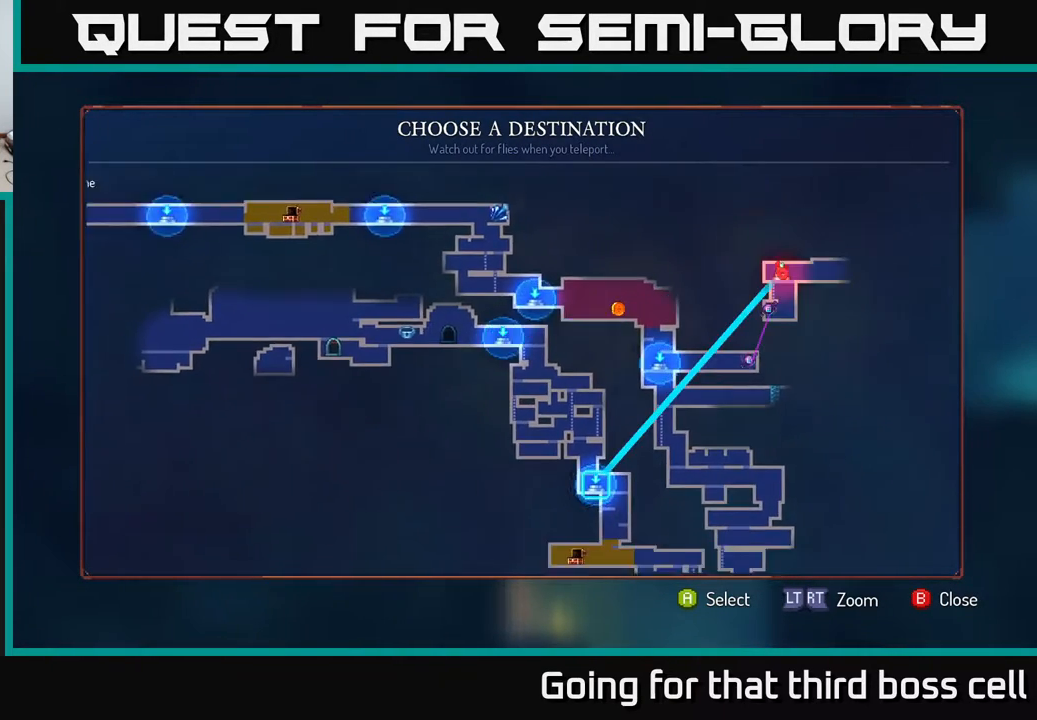
{"buttons": [], "left_stick": "center", "right_stick": "center", "events": [[167, "left_stick", "center"], [233, "left_stick", "down"], [367, "left_stick", "center"]]}
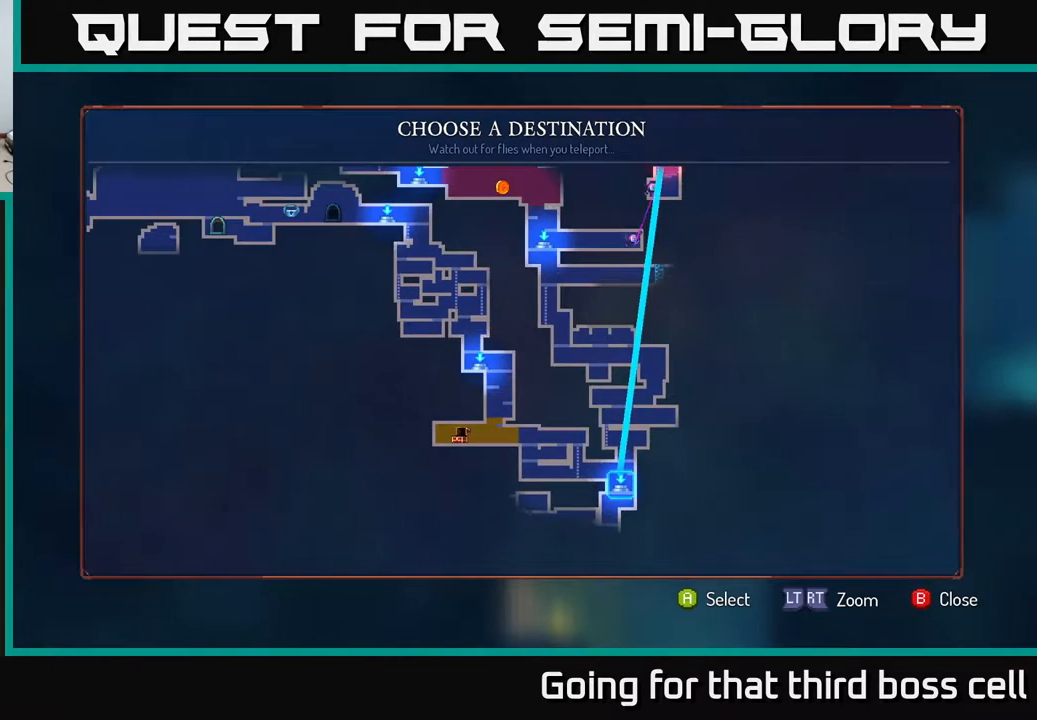
{"buttons": [], "left_stick": "center", "right_stick": "center", "events": [[183, "A", "down"], [250, "A", "up"]]}
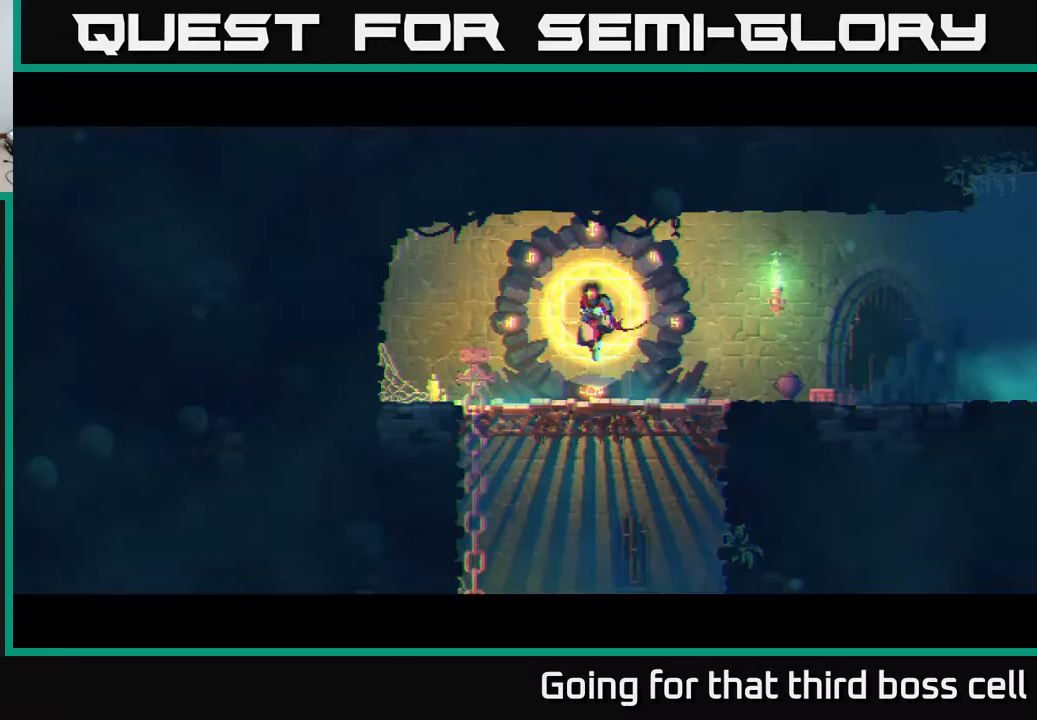
{"buttons": [], "left_stick": "center", "right_stick": "center", "events": []}
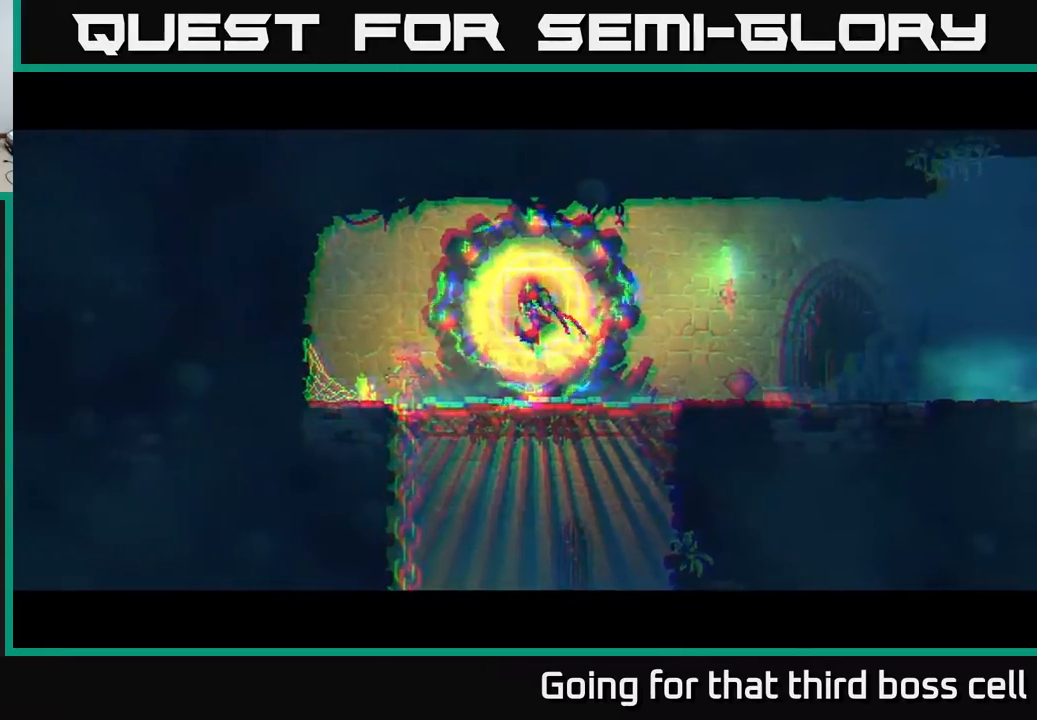
{"buttons": [], "left_stick": "center", "right_stick": "center", "events": []}
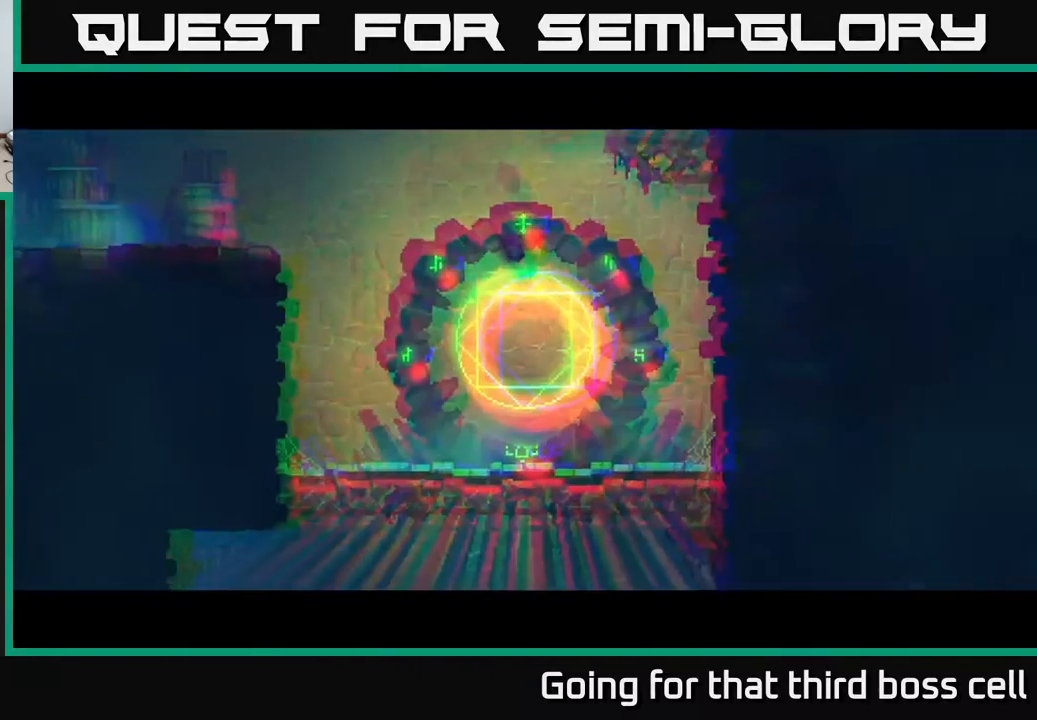
{"buttons": [], "left_stick": "down-left", "right_stick": "center", "events": [[433, "left_stick", "down-left"]]}
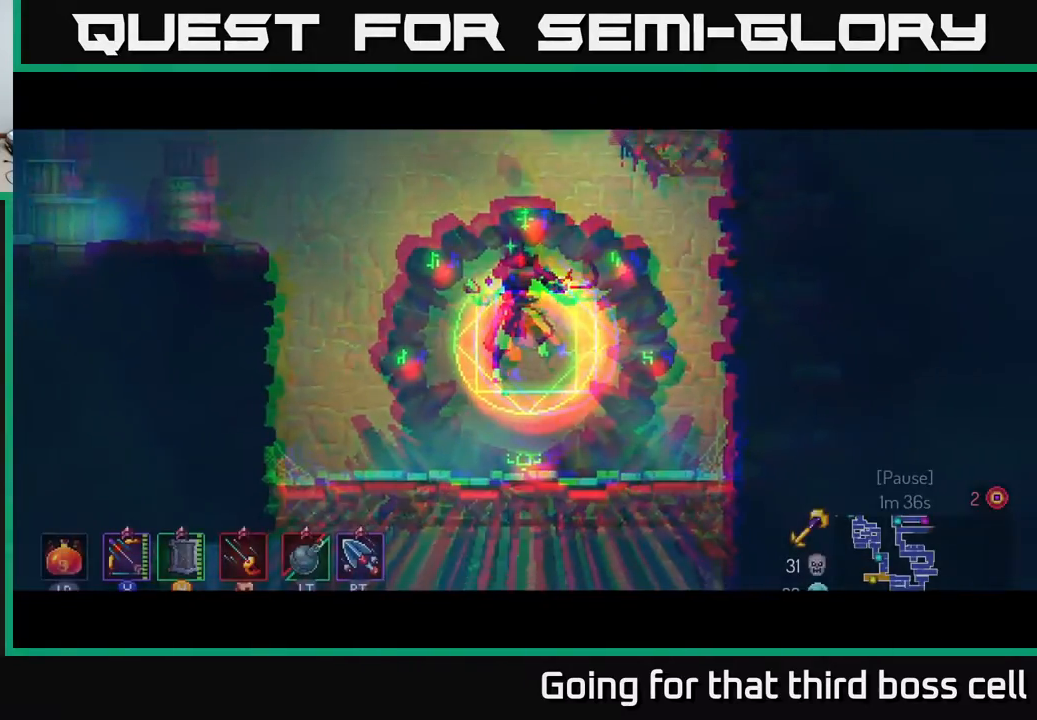
{"buttons": [], "left_stick": "up-left", "right_stick": "center", "events": [[217, "left_stick", "left"], [367, "left_stick", "up-left"]]}
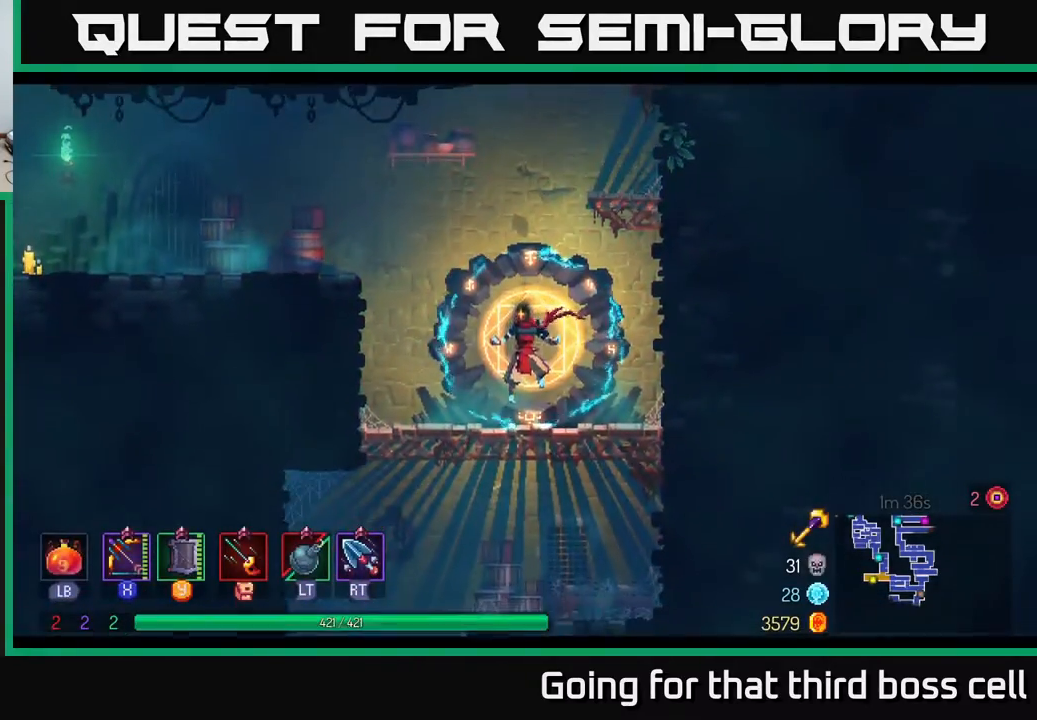
{"buttons": [], "left_stick": "down", "right_stick": "center", "events": [[500, "left_stick", "down"]]}
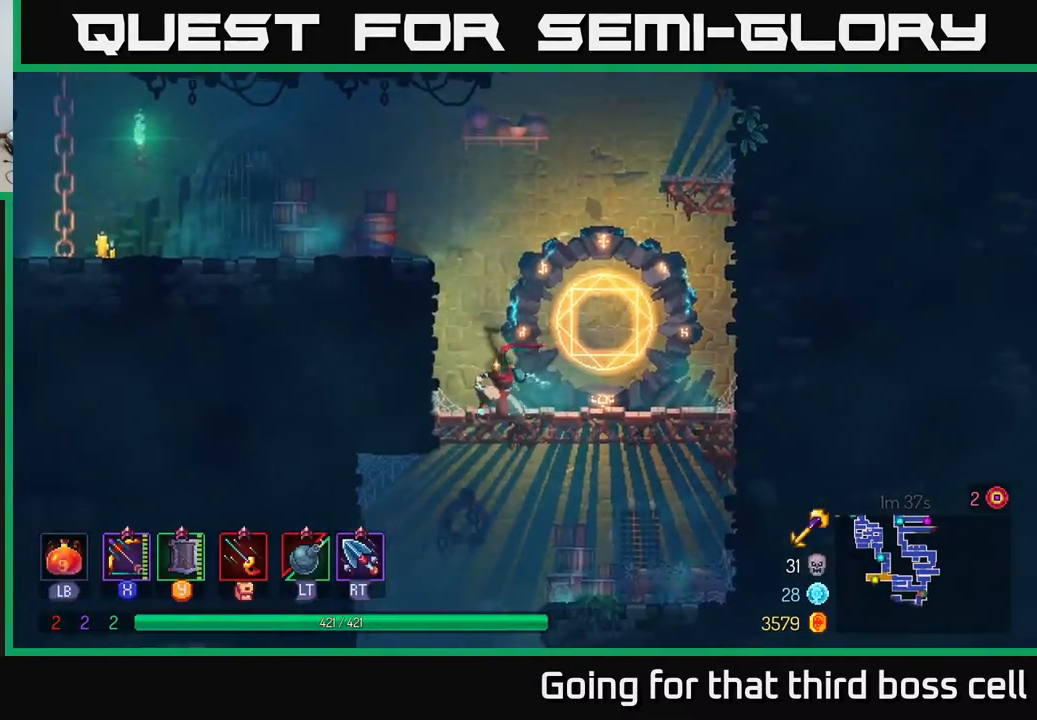
{"buttons": [], "left_stick": "left", "right_stick": "center", "events": [[67, "A", "down"], [100, "A", "up"], [167, "A", "down"], [250, "A", "up"], [383, "B", "down"], [400, "left_stick", "left"], [450, "B", "up"]]}
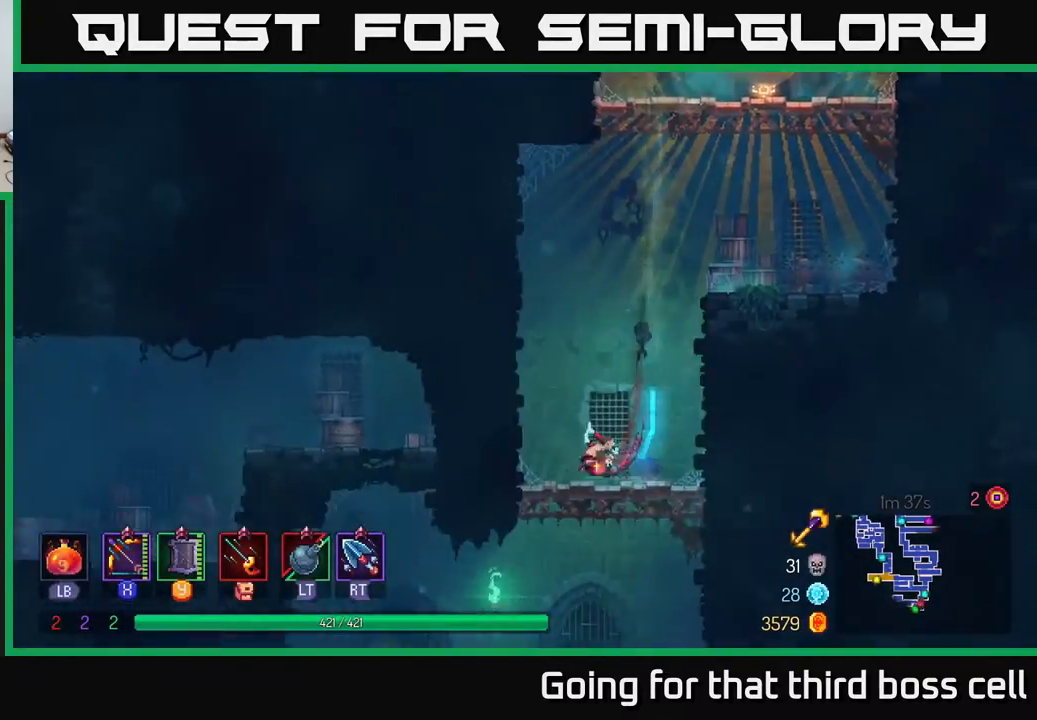
{"buttons": ["B"], "left_stick": "left", "right_stick": "center", "events": [[133, "left_stick", "down"], [200, "A", "down"], [250, "A", "up"], [300, "A", "down"], [367, "A", "up"], [450, "B", "down"], [483, "left_stick", "left"]]}
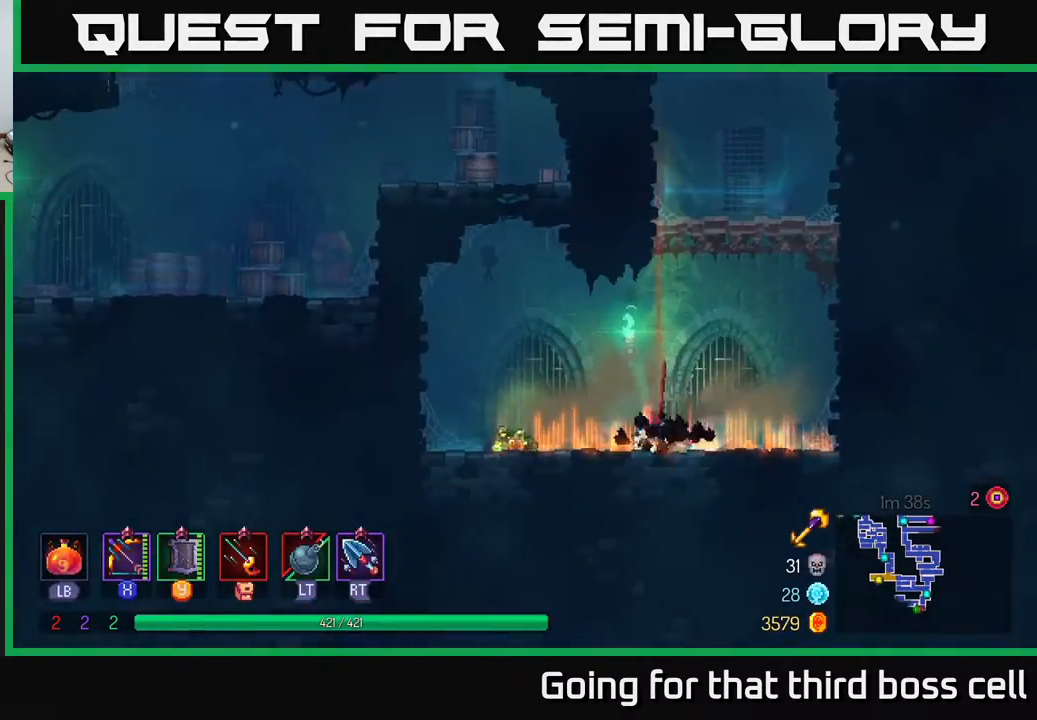
{"buttons": ["R1"], "left_stick": "up-left", "right_stick": "center", "events": [[83, "B", "up"], [150, "B", "down"], [217, "B", "up"], [283, "B", "down"], [367, "B", "up"], [483, "R1", "down"], [500, "left_stick", "up-left"]]}
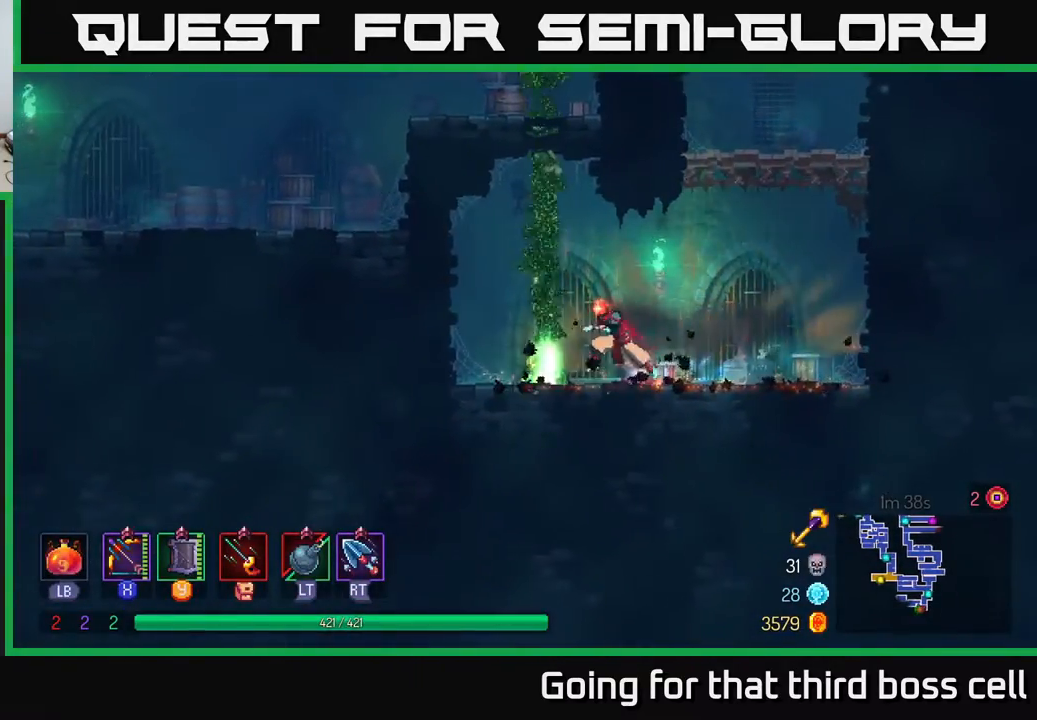
{"buttons": [], "left_stick": "up", "right_stick": "center", "events": [[100, "R1", "up"], [117, "A", "down"], [150, "left_stick", "up"], [233, "A", "up"]]}
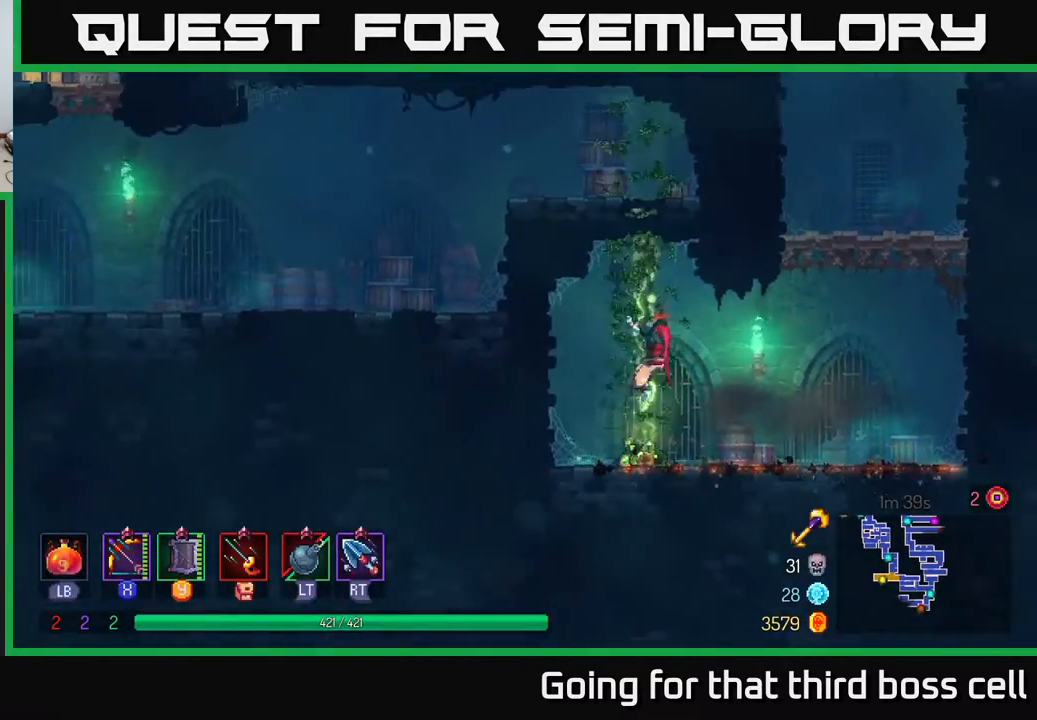
{"buttons": [], "left_stick": "up", "right_stick": "center", "events": []}
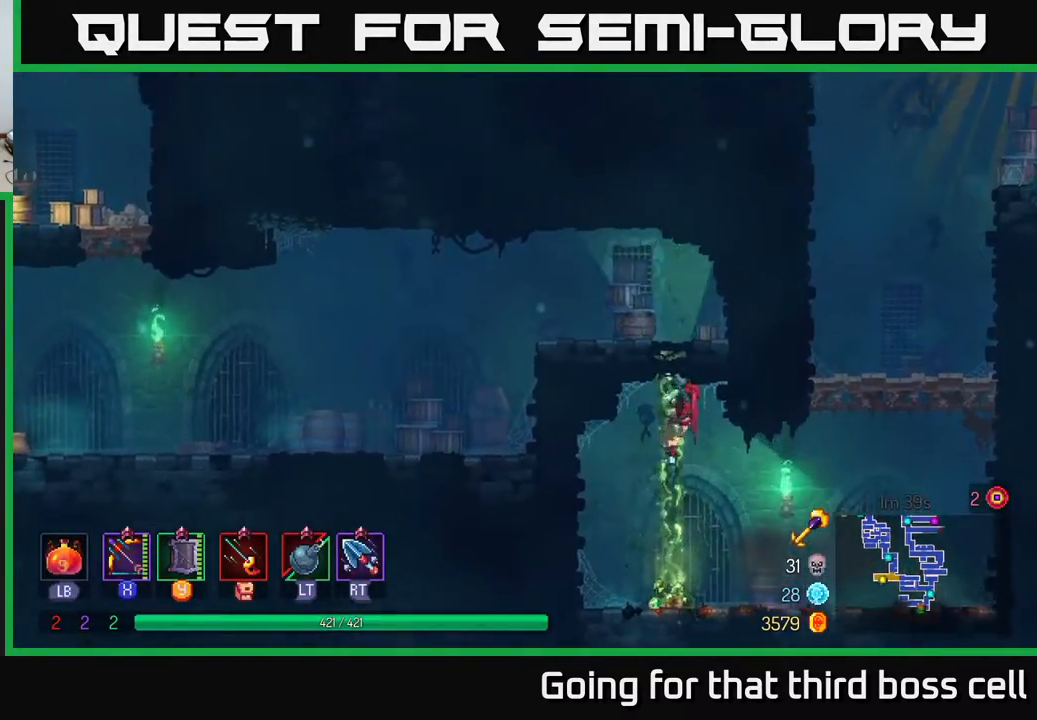
{"buttons": [], "left_stick": "up-left", "right_stick": "center", "events": [[250, "A", "down"], [333, "left_stick", "up-left"], [383, "A", "up"]]}
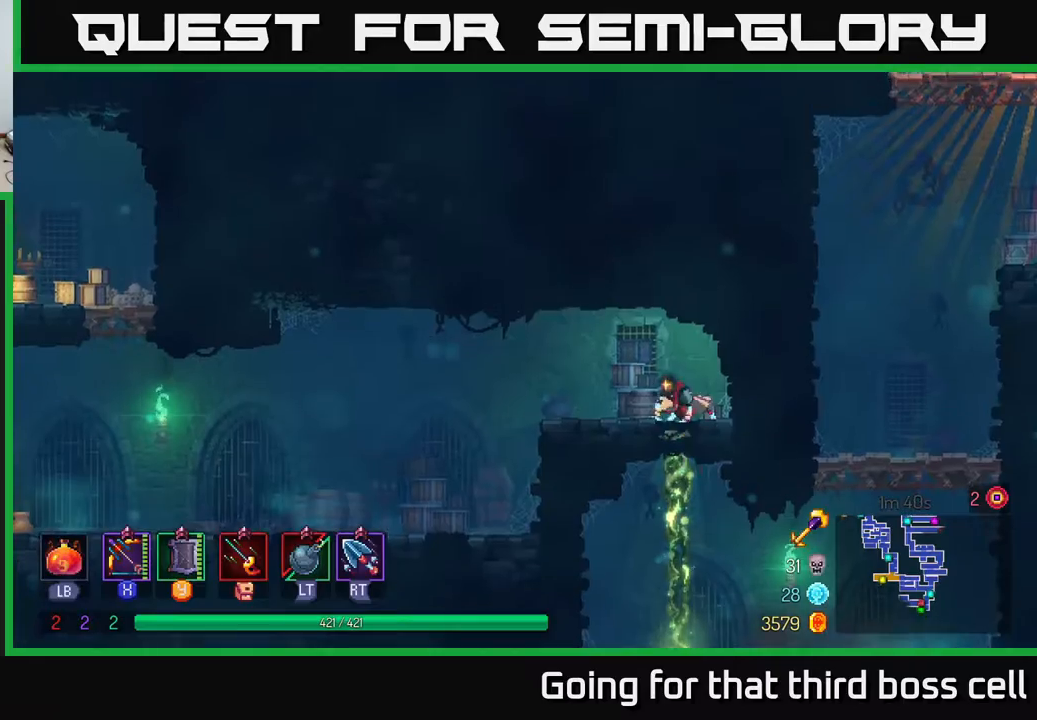
{"buttons": [], "left_stick": "left", "right_stick": "center", "events": [[33, "left_stick", "left"], [100, "B", "down"], [183, "B", "up"]]}
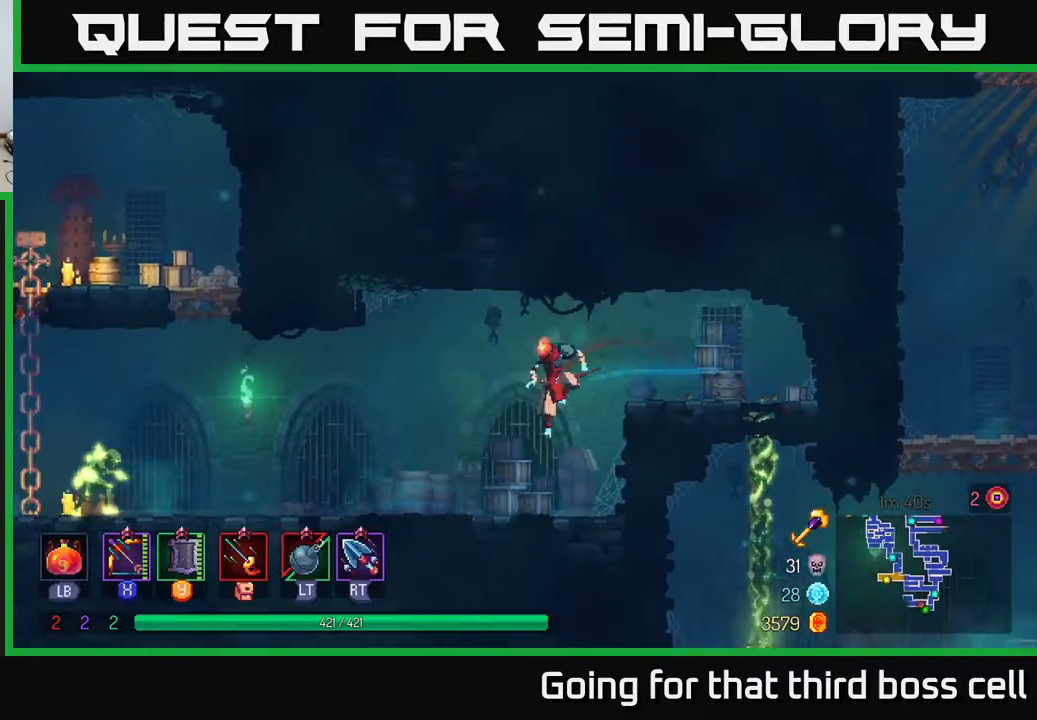
{"buttons": ["X"], "left_stick": "left", "right_stick": "center", "events": [[167, "X", "down"]]}
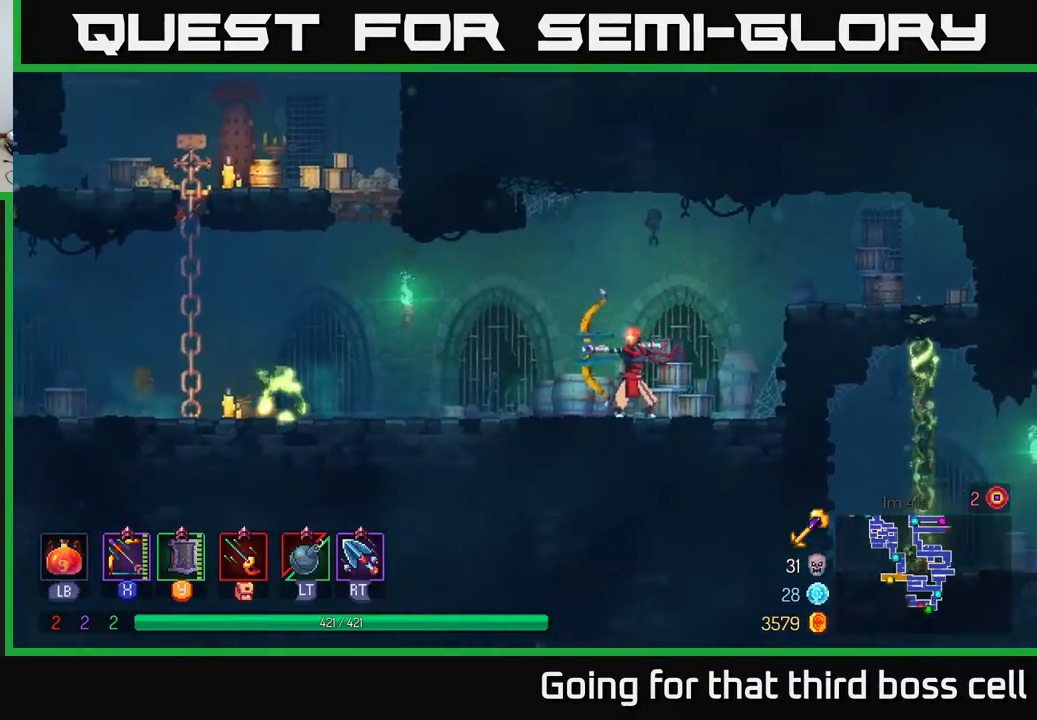
{"buttons": ["X"], "left_stick": "down-left", "right_stick": "center", "events": [[133, "X", "up"], [183, "left_stick", "down-left"], [233, "X", "down"]]}
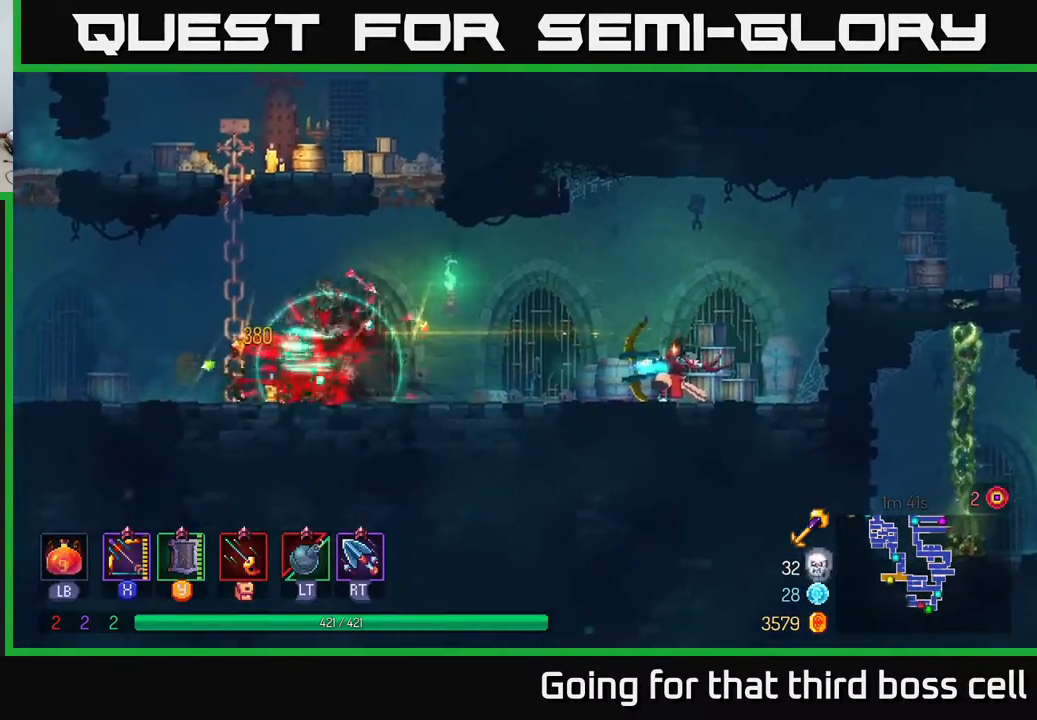
{"buttons": [], "left_stick": "left", "right_stick": "center", "events": [[200, "left_stick", "left"], [217, "X", "up"], [300, "B", "down"], [467, "B", "up"]]}
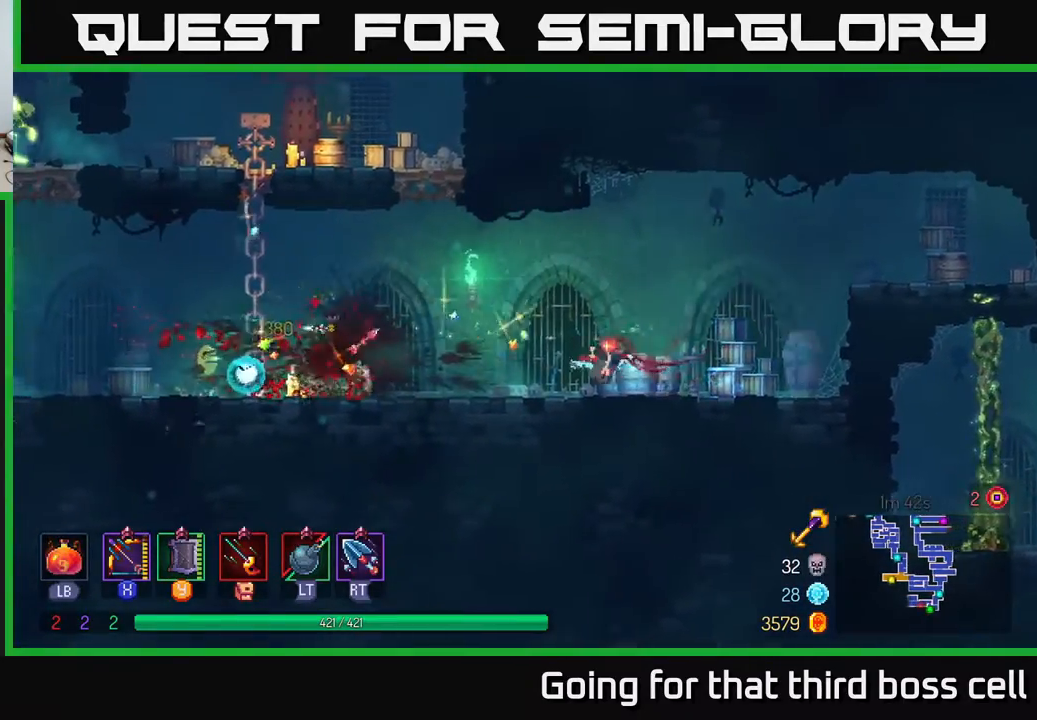
{"buttons": ["X"], "left_stick": "left", "right_stick": "center", "events": [[500, "X", "down"]]}